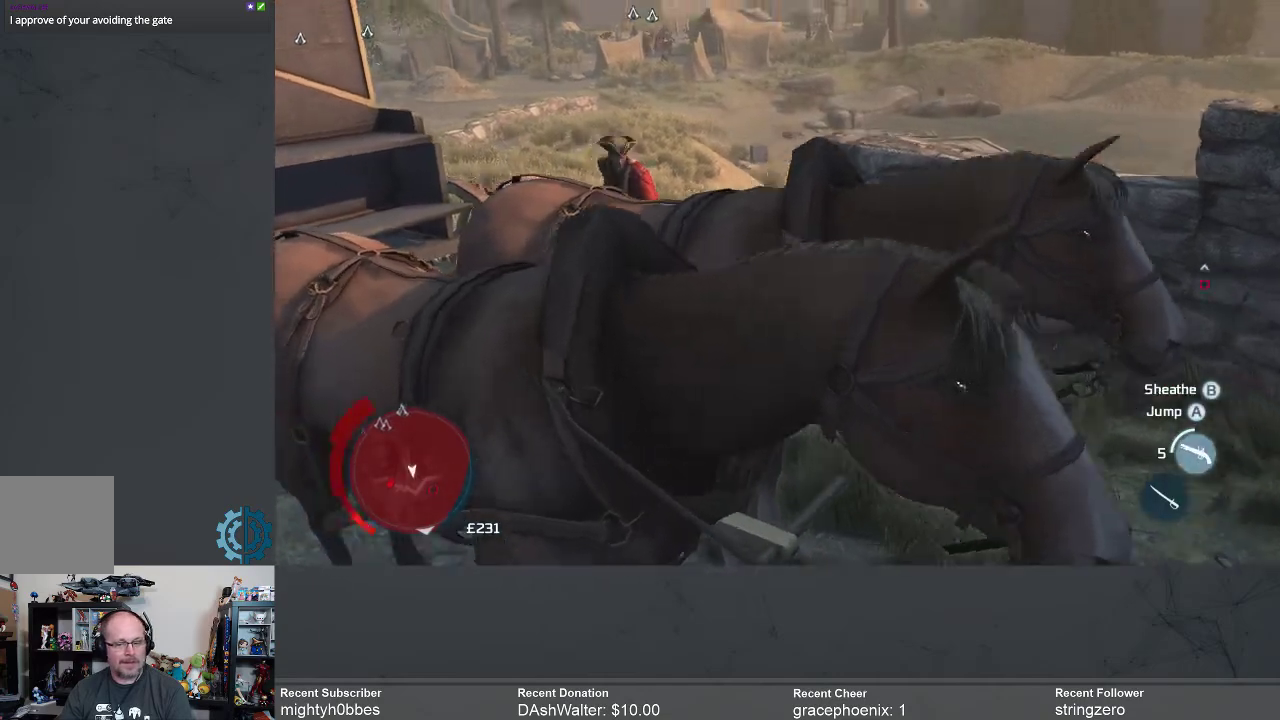
Gameplay with a controller (Xbox layout); each line is a JSON object with the inputs held at the frame after it. "events" lists button and stick changes between this image and that frame as [ms after this image, input, new state], when the widget could be followed in between.
{"buttons": ["R2"], "left_stick": "down-right", "right_stick": "center", "events": []}
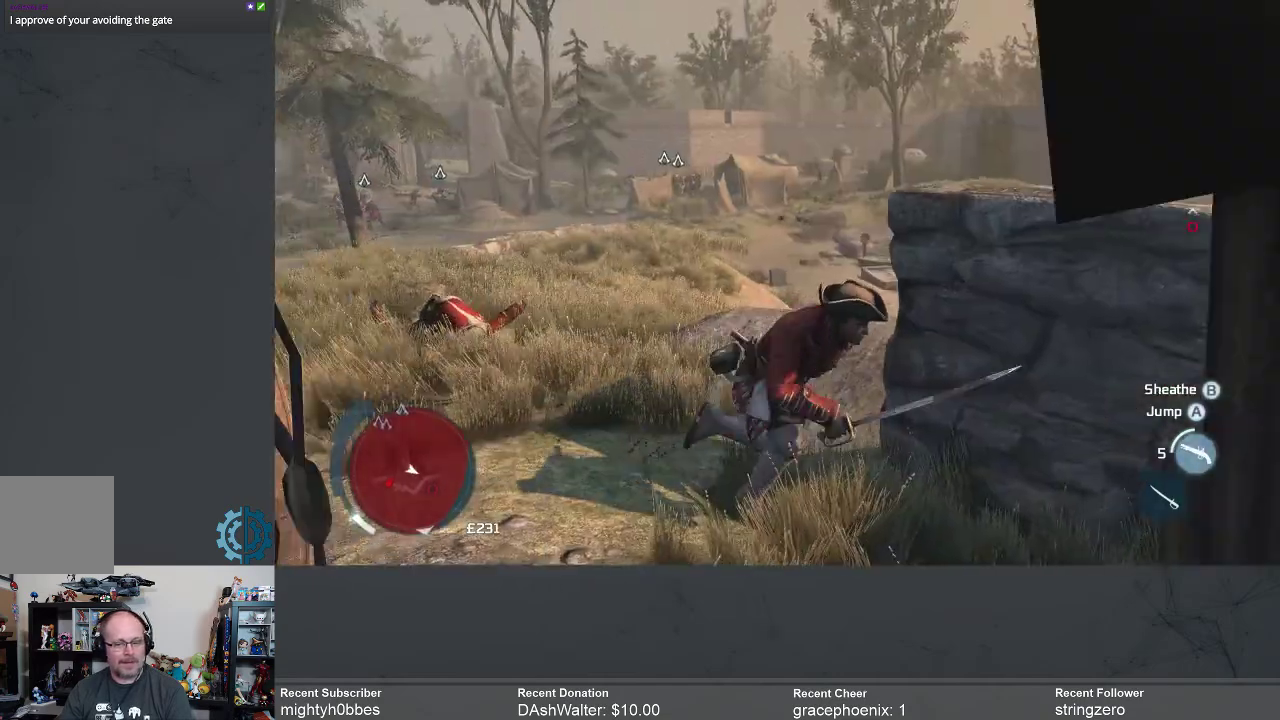
{"buttons": ["X"], "left_stick": "down", "right_stick": "center", "events": [[300, "left_stick", "down"], [467, "R2", "up"], [467, "X", "down"]]}
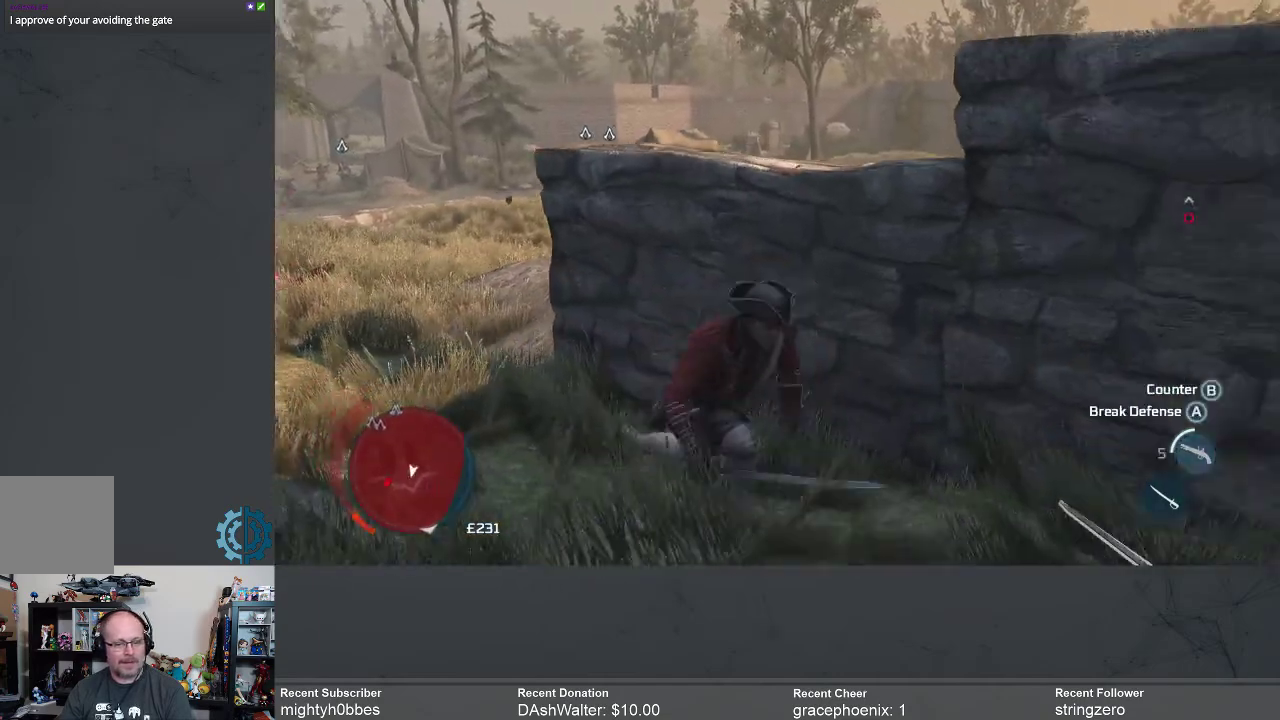
{"buttons": [], "left_stick": "down", "right_stick": "center", "events": [[67, "X", "up"], [133, "X", "down"], [233, "X", "up"], [300, "X", "down"], [400, "X", "up"]]}
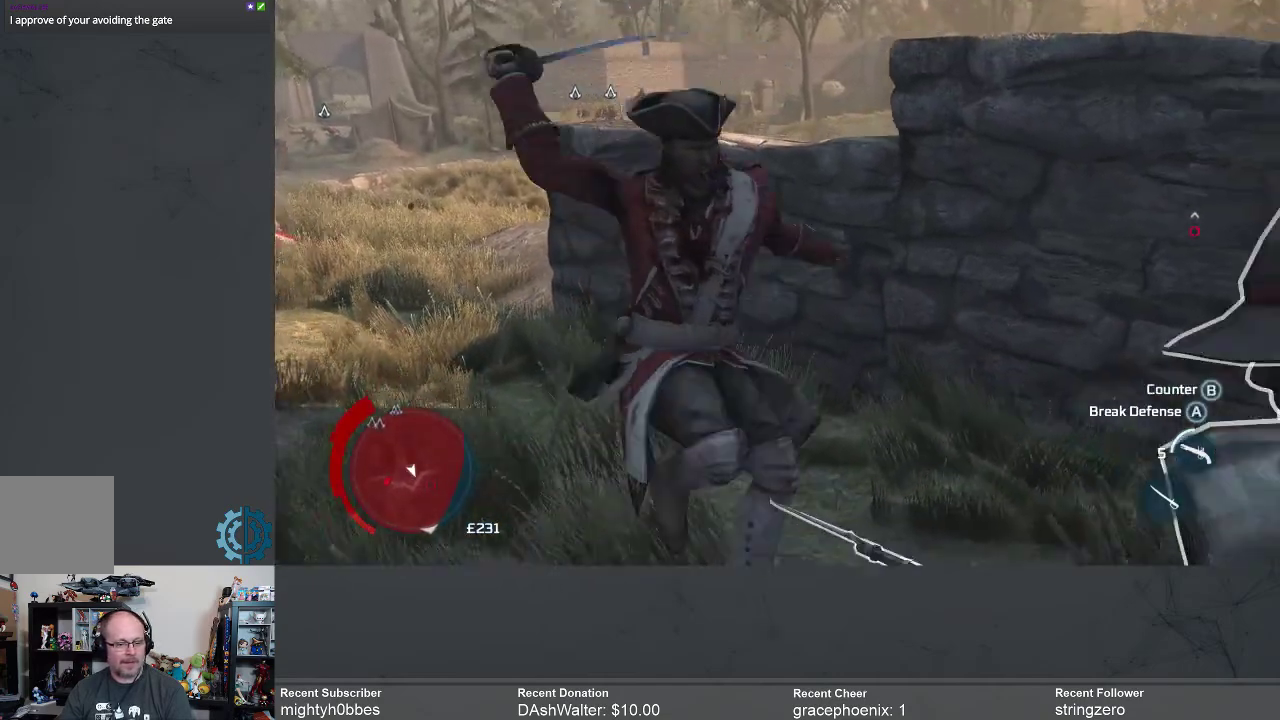
{"buttons": ["X"], "left_stick": "down-right", "right_stick": "center", "events": [[67, "left_stick", "down-right"], [267, "X", "down"], [367, "X", "up"], [467, "X", "down"]]}
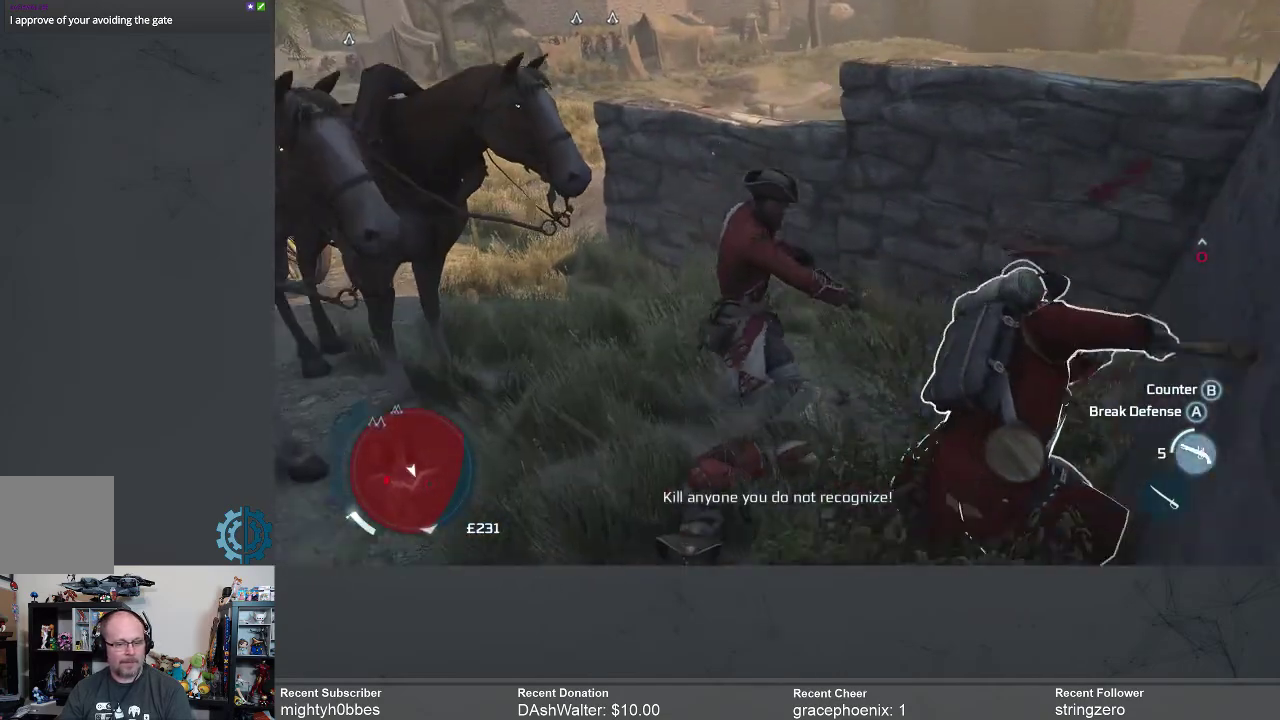
{"buttons": ["X"], "left_stick": "down-right", "right_stick": "center", "events": [[67, "X", "up"], [167, "X", "down"], [233, "X", "up"], [333, "X", "down"], [400, "X", "up"], [500, "X", "down"]]}
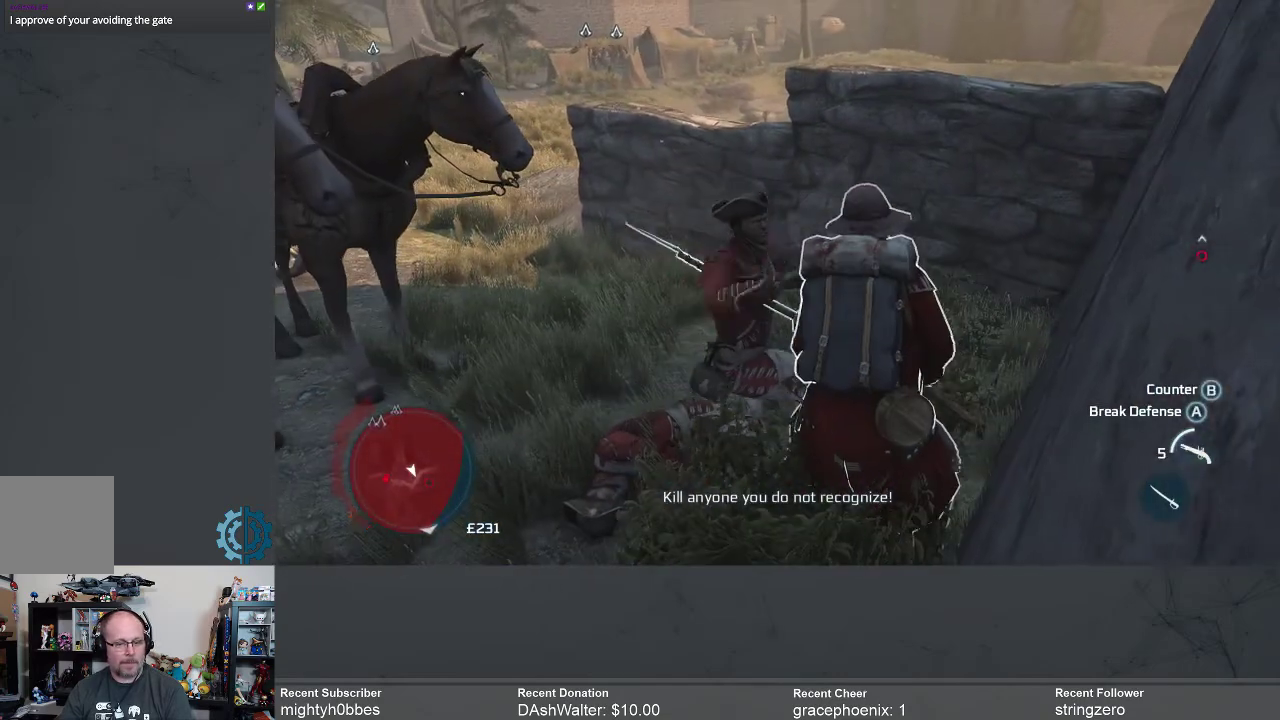
{"buttons": [], "left_stick": "center", "right_stick": "center", "events": [[67, "X", "up"], [233, "left_stick", "center"]]}
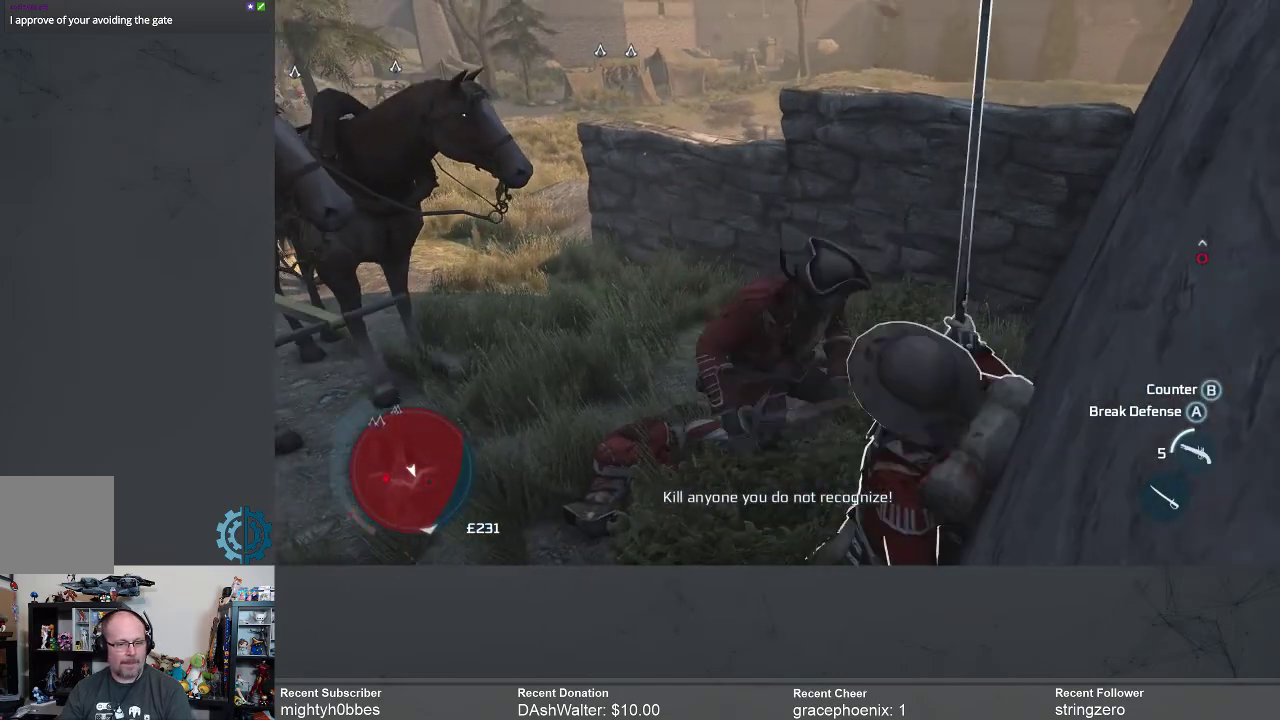
{"buttons": [], "left_stick": "center", "right_stick": "center", "events": []}
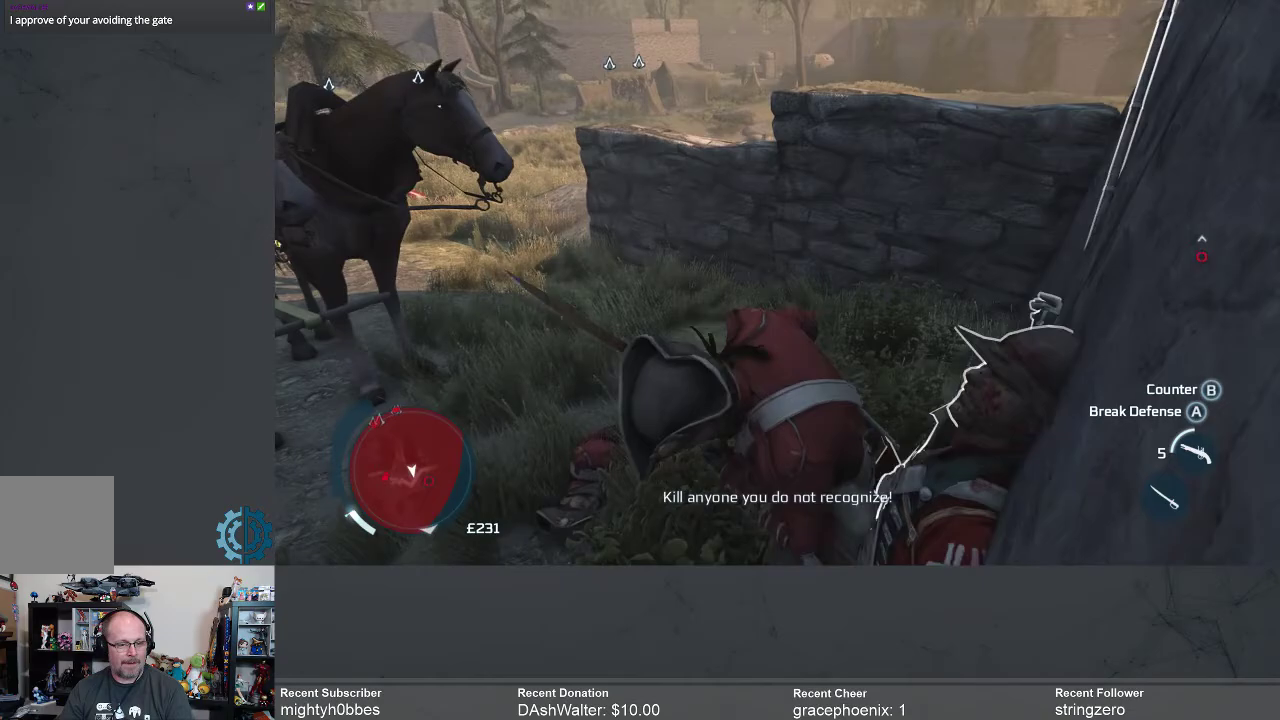
{"buttons": [], "left_stick": "center", "right_stick": "center", "events": [[233, "X", "down"], [300, "X", "up"]]}
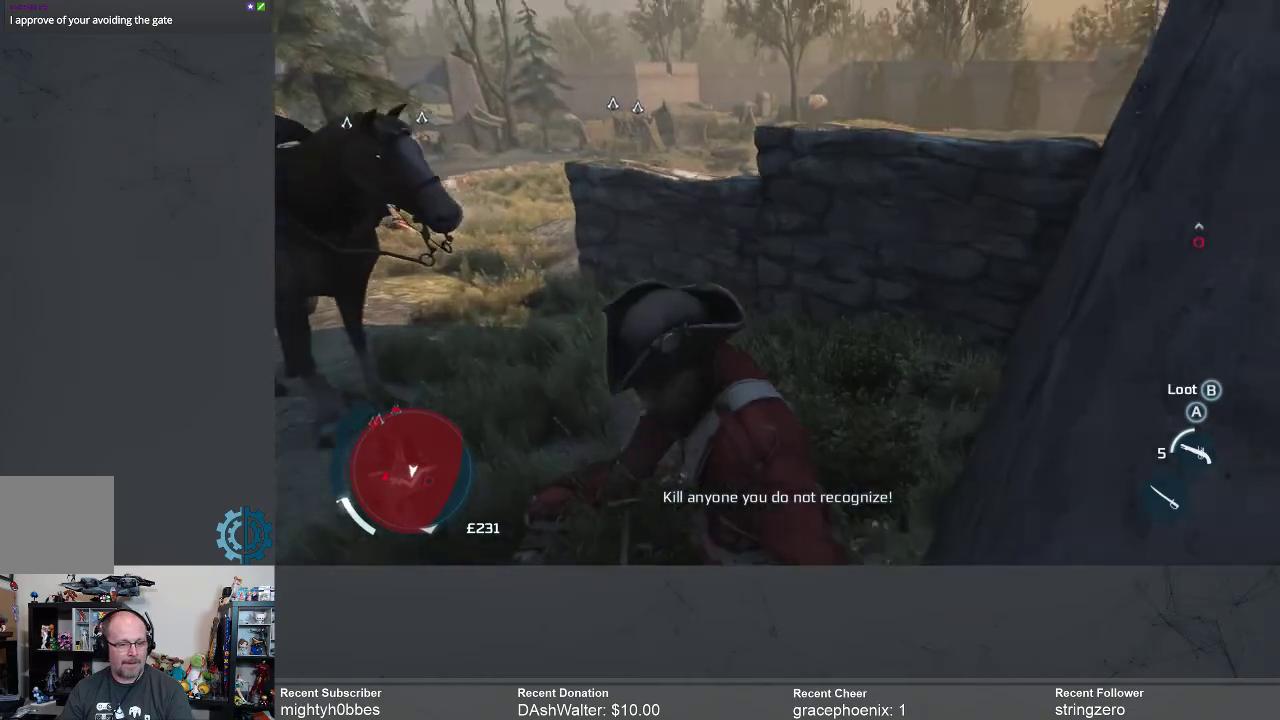
{"buttons": [], "left_stick": "up-left", "right_stick": "down-left", "events": [[333, "right_stick", "right"], [400, "left_stick", "up-left"], [500, "right_stick", "down-left"]]}
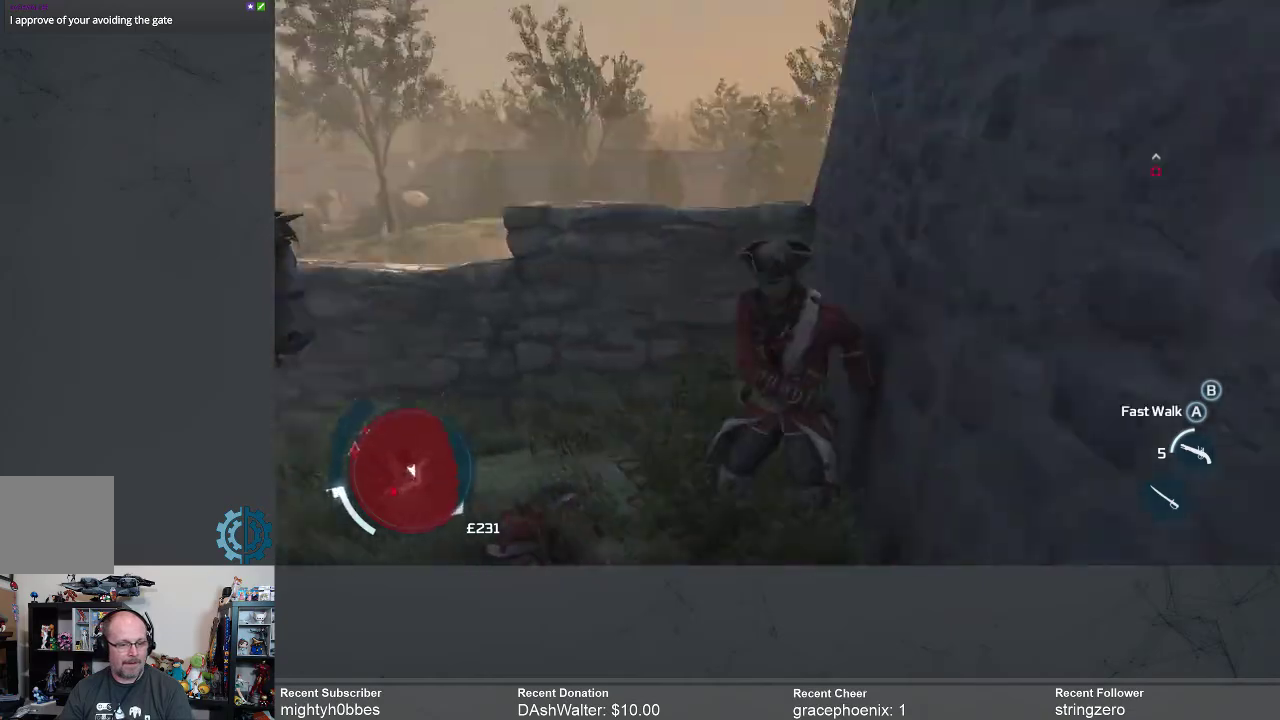
{"buttons": ["A", "R2"], "left_stick": "left", "right_stick": "center", "events": [[100, "right_stick", "center"], [233, "R2", "down"], [367, "A", "down"], [500, "left_stick", "left"]]}
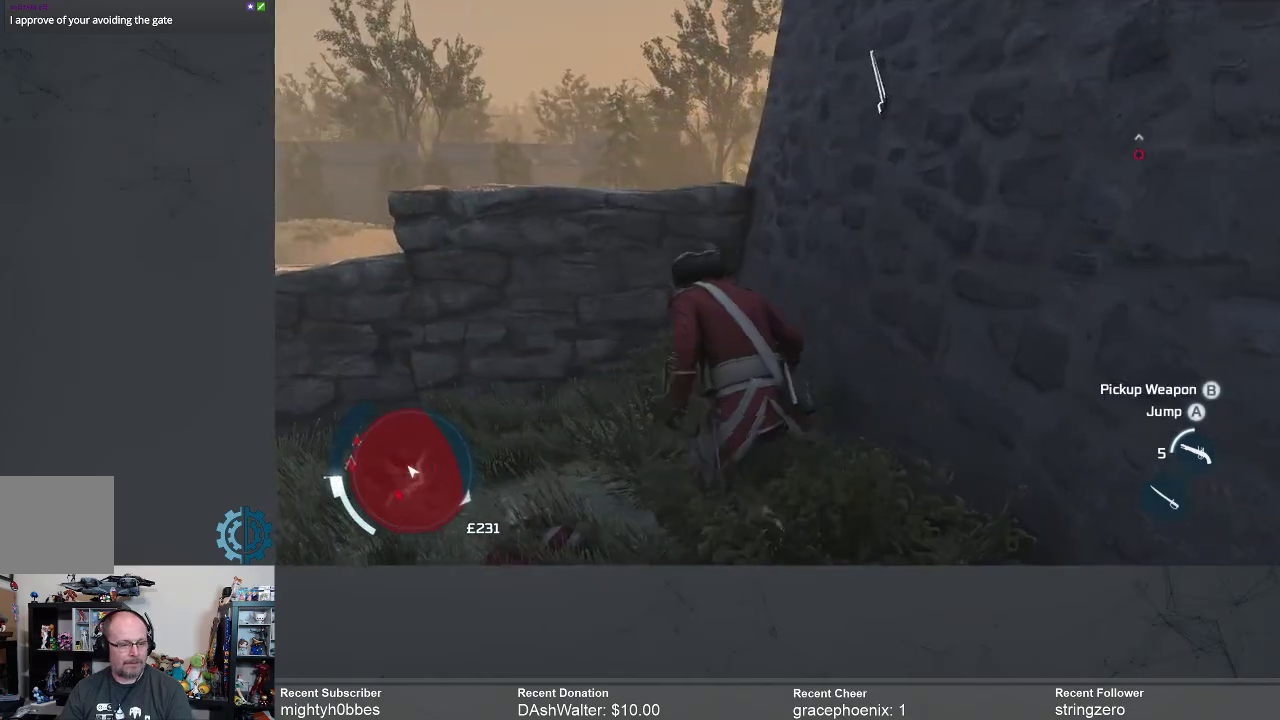
{"buttons": [], "left_stick": "left", "right_stick": "center", "events": [[367, "A", "up"], [433, "R2", "up"]]}
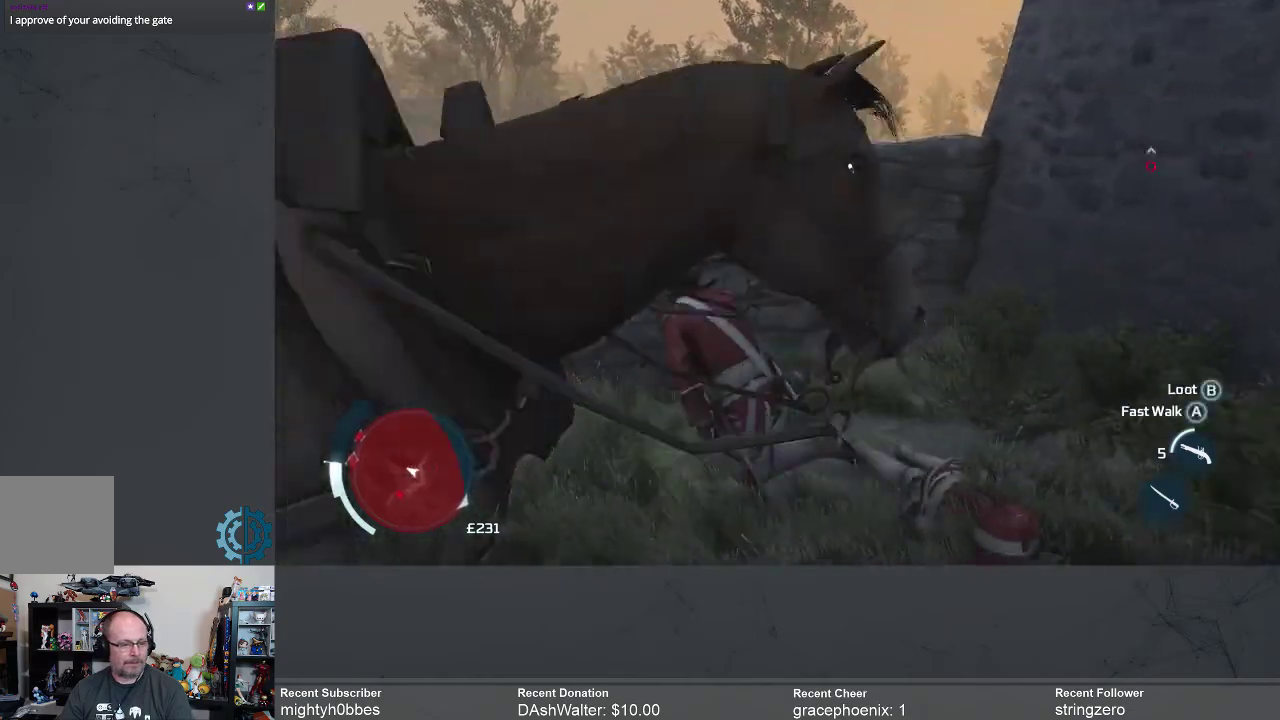
{"buttons": [], "left_stick": "left", "right_stick": "down-right", "events": [[100, "right_stick", "right"], [233, "right_stick", "center"], [433, "right_stick", "down-right"]]}
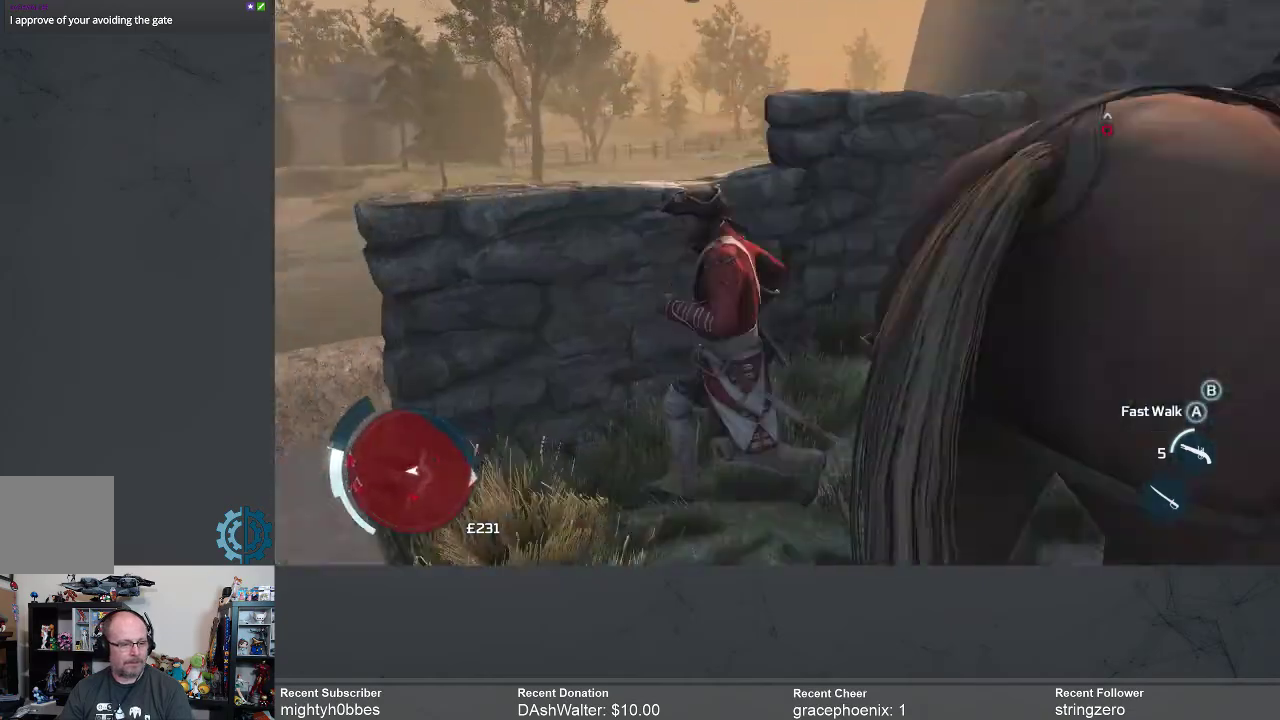
{"buttons": [], "left_stick": "down-left", "right_stick": "center", "events": [[100, "right_stick", "center"], [433, "left_stick", "down-left"]]}
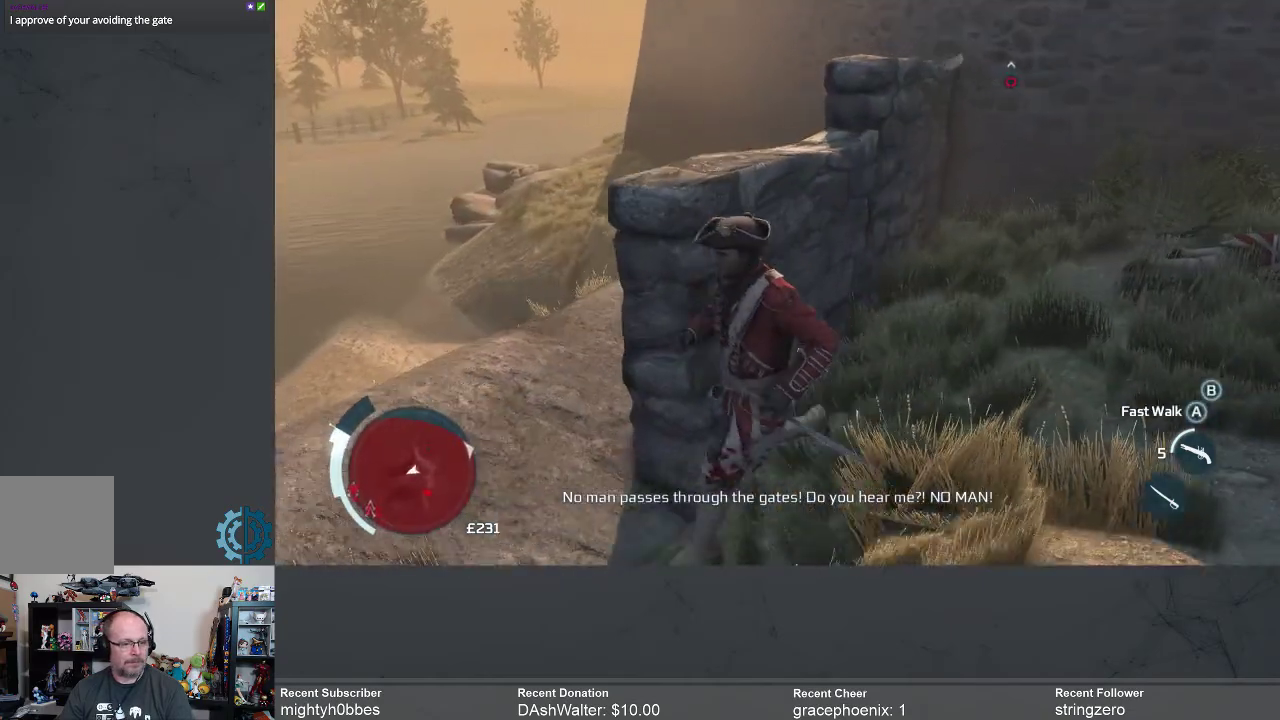
{"buttons": [], "left_stick": "up", "right_stick": "center", "events": [[167, "left_stick", "left"], [200, "right_stick", "right"], [300, "left_stick", "up-left"], [367, "right_stick", "center"], [400, "left_stick", "up"]]}
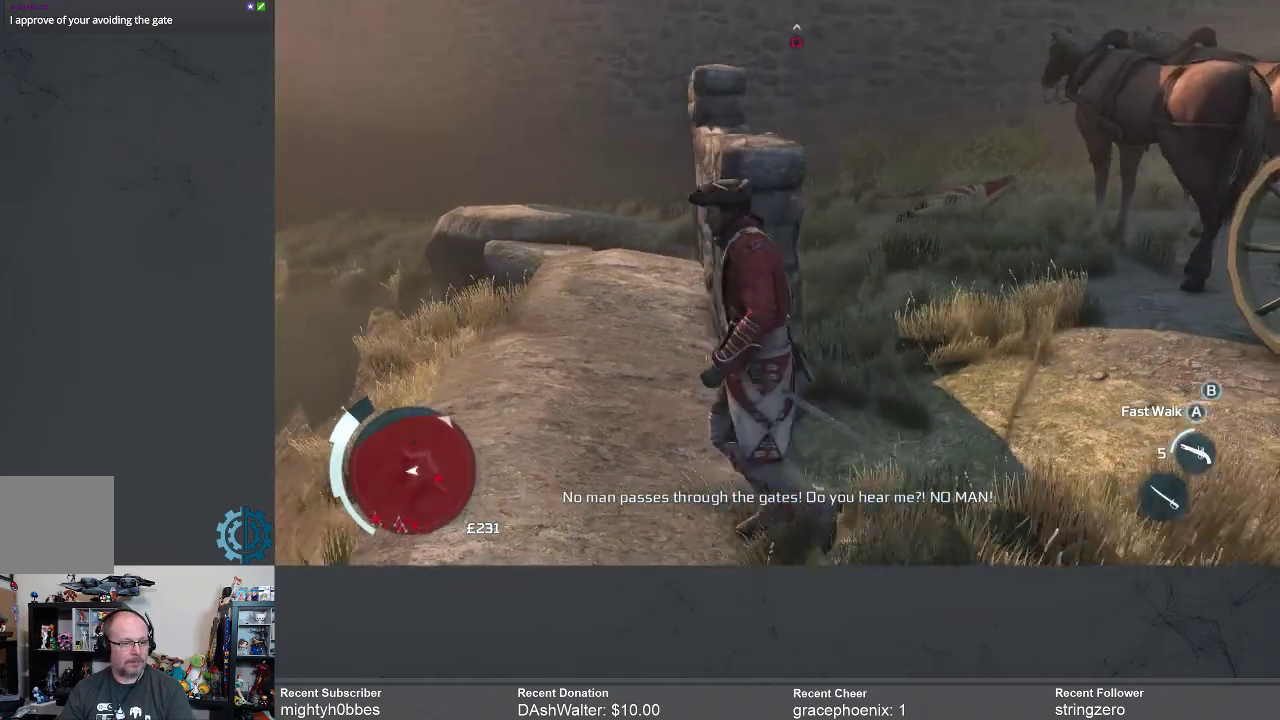
{"buttons": ["R2"], "left_stick": "up", "right_stick": "center", "events": [[33, "R2", "down"], [67, "A", "down"], [500, "A", "up"]]}
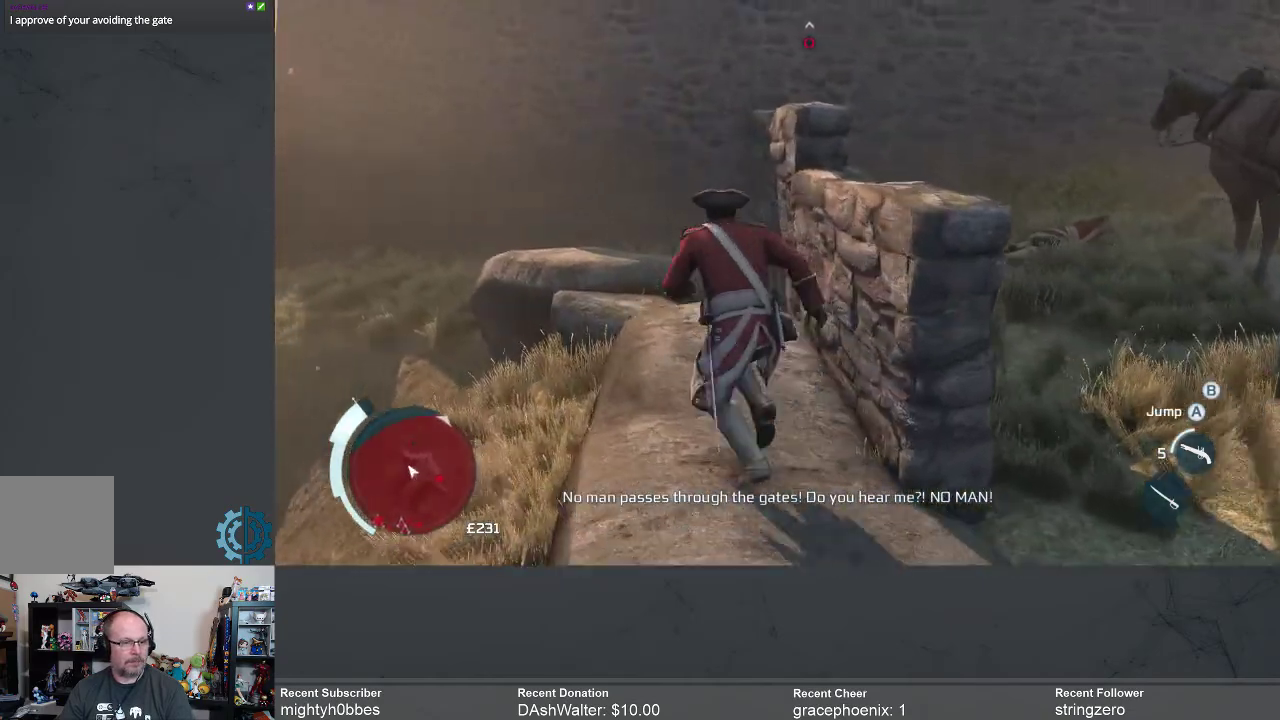
{"buttons": [], "left_stick": "up", "right_stick": "center", "events": [[33, "R2", "up"], [133, "right_stick", "up"], [367, "right_stick", "center"]]}
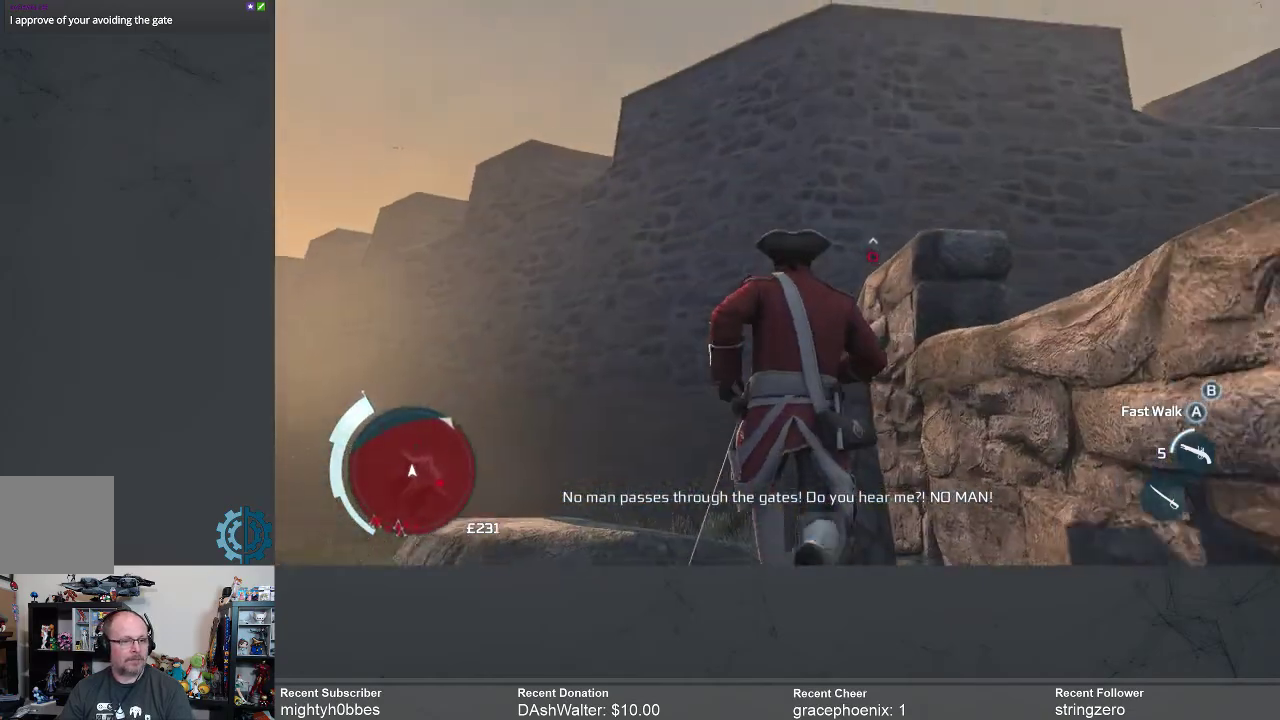
{"buttons": [], "left_stick": "up-left", "right_stick": "center", "events": [[100, "A", "down"], [100, "R2", "down"], [467, "A", "up"], [500, "R2", "up"], [500, "left_stick", "up-left"]]}
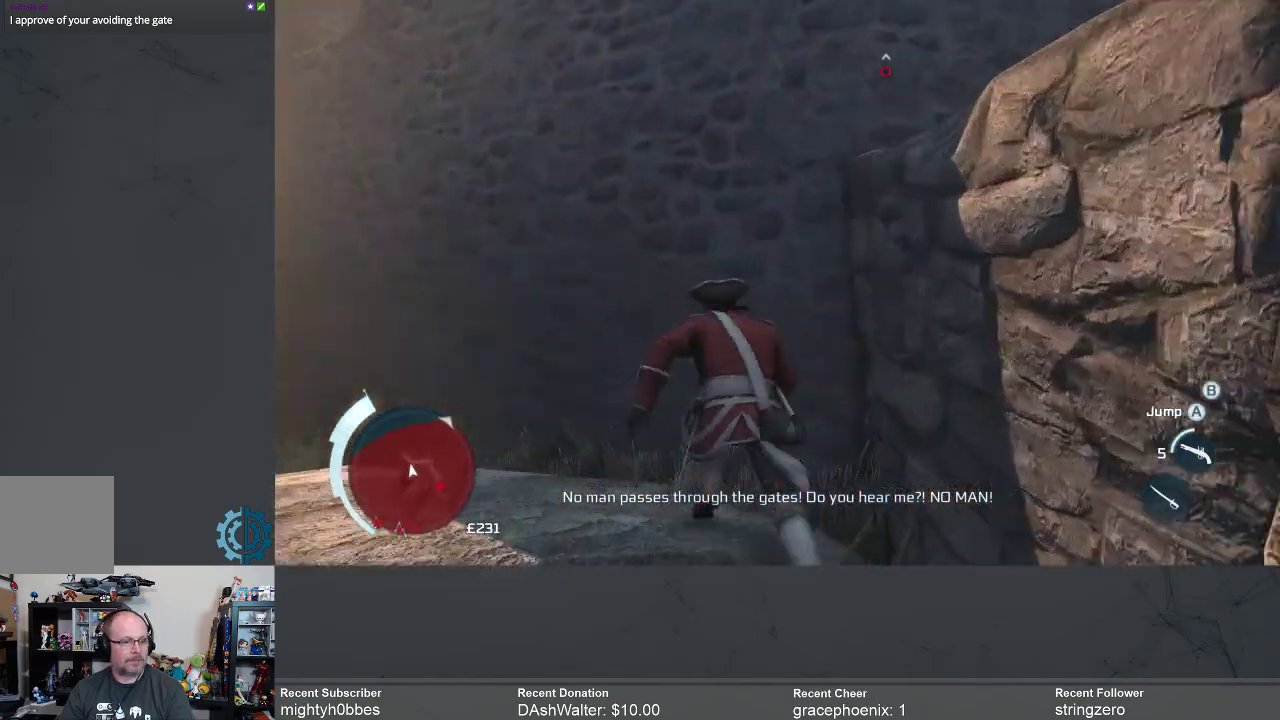
{"buttons": ["A", "R2"], "left_stick": "up", "right_stick": "center", "events": [[100, "right_stick", "down-left"], [267, "right_stick", "center"], [400, "A", "down"], [400, "R2", "down"], [400, "left_stick", "up"]]}
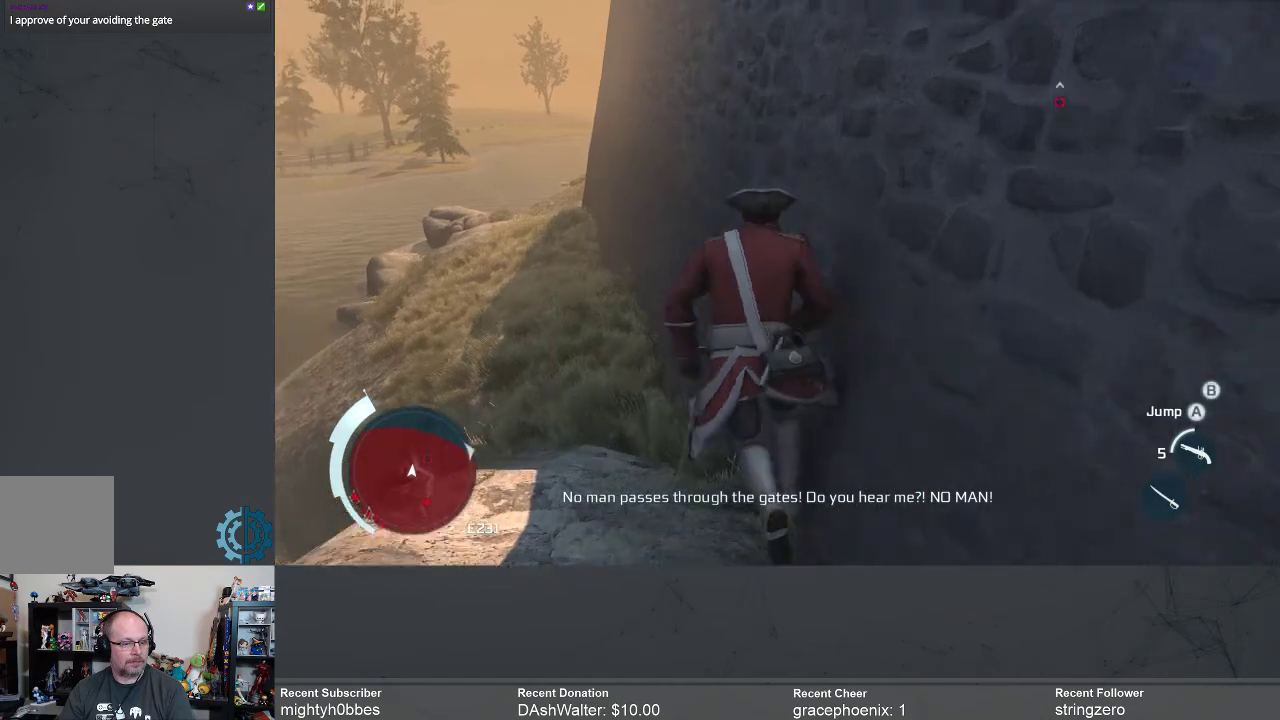
{"buttons": ["A", "R2"], "left_stick": "up", "right_stick": "center", "events": []}
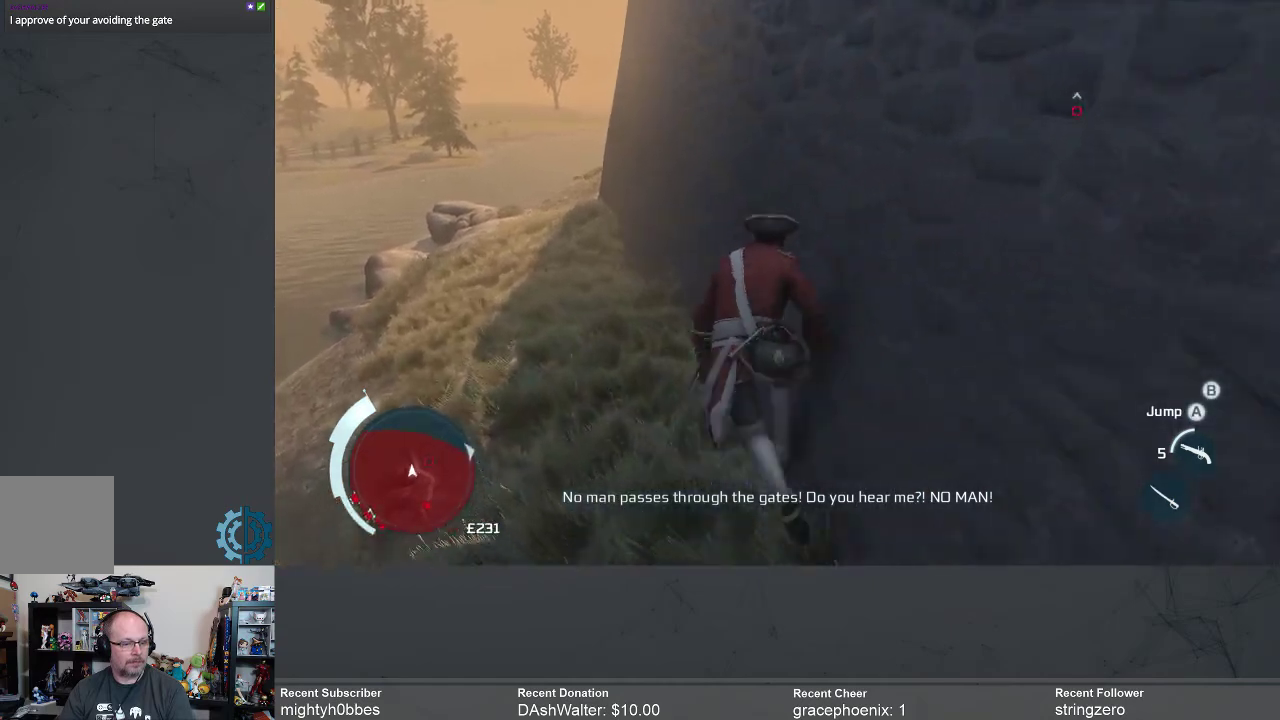
{"buttons": ["A", "R2"], "left_stick": "up", "right_stick": "center", "events": []}
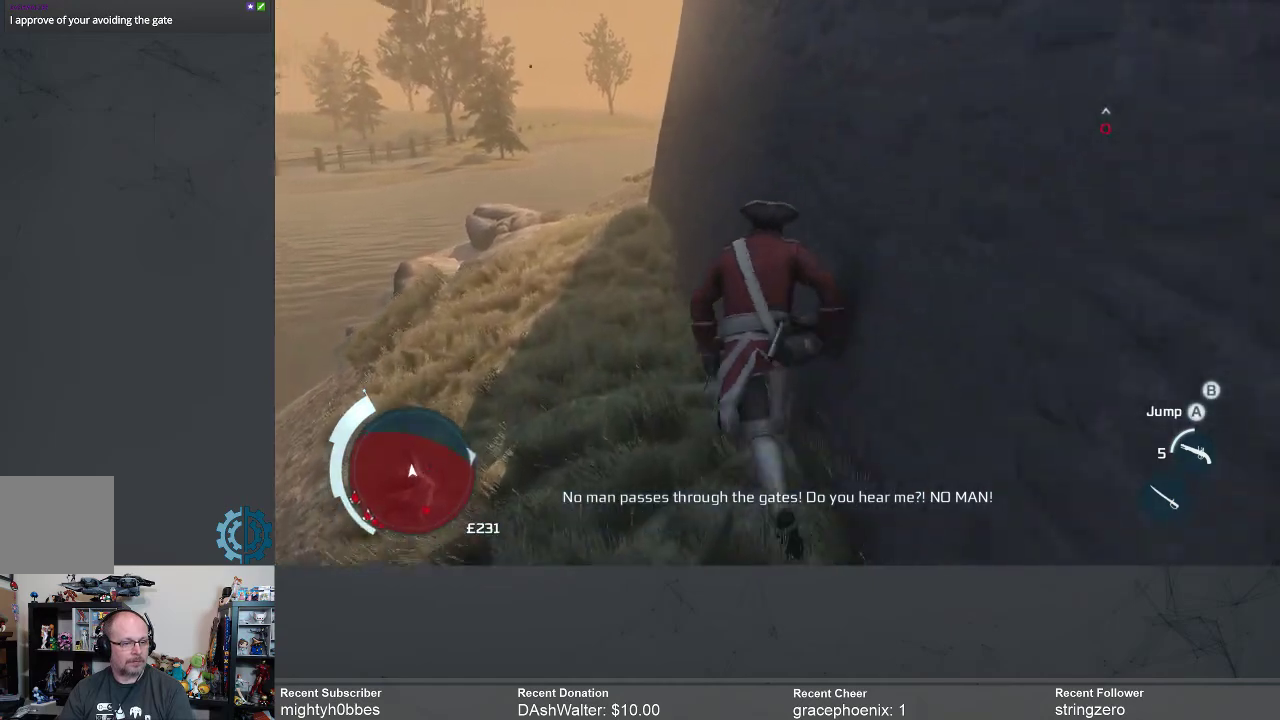
{"buttons": [], "left_stick": "up-left", "right_stick": "up-right", "events": [[33, "A", "up"], [100, "R2", "up"], [233, "right_stick", "up-right"], [267, "left_stick", "up-left"]]}
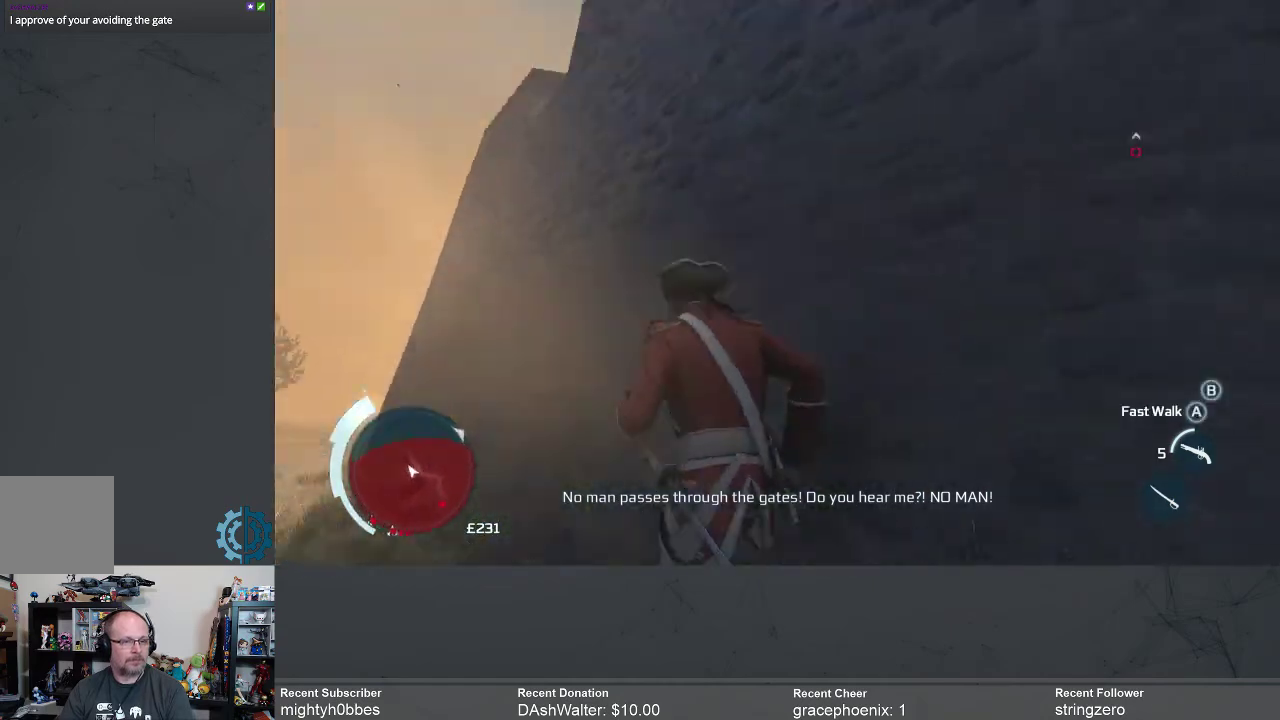
{"buttons": [], "left_stick": "up-left", "right_stick": "down-left", "events": [[133, "right_stick", "center"], [467, "right_stick", "down-left"]]}
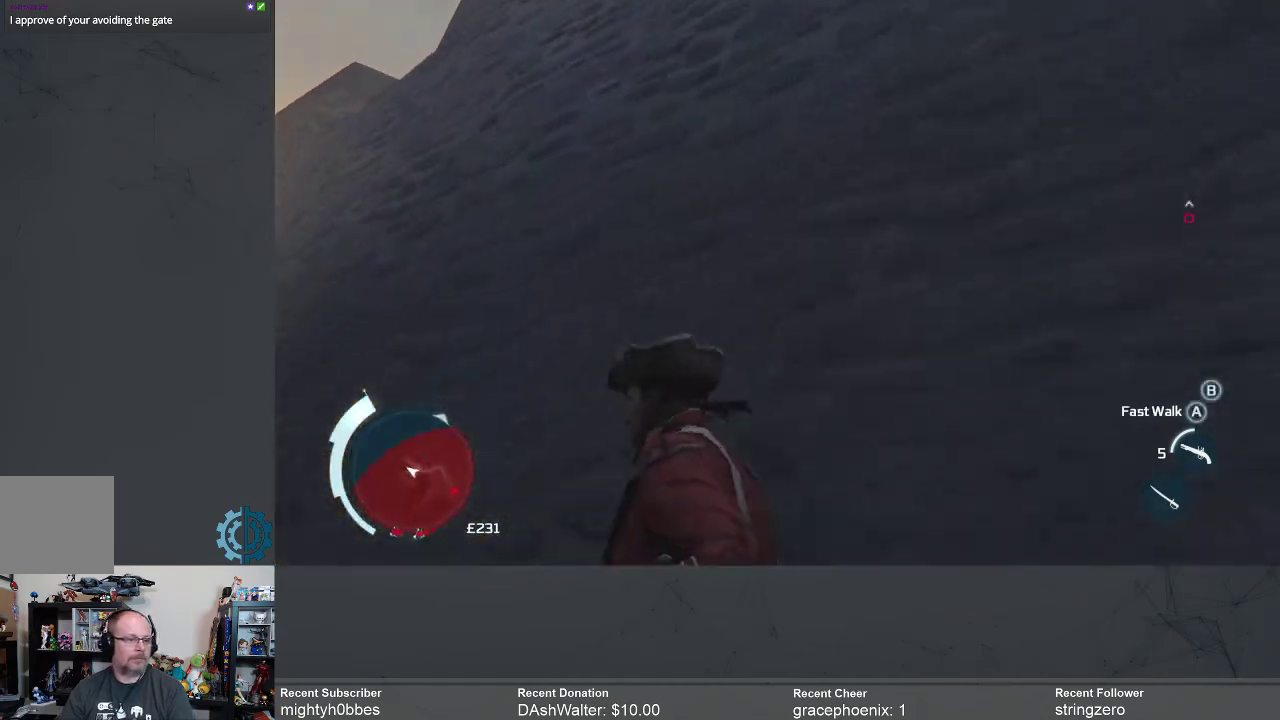
{"buttons": ["A", "R2"], "left_stick": "up-left", "right_stick": "center", "events": [[300, "right_stick", "center"], [333, "R2", "down"], [367, "A", "down"]]}
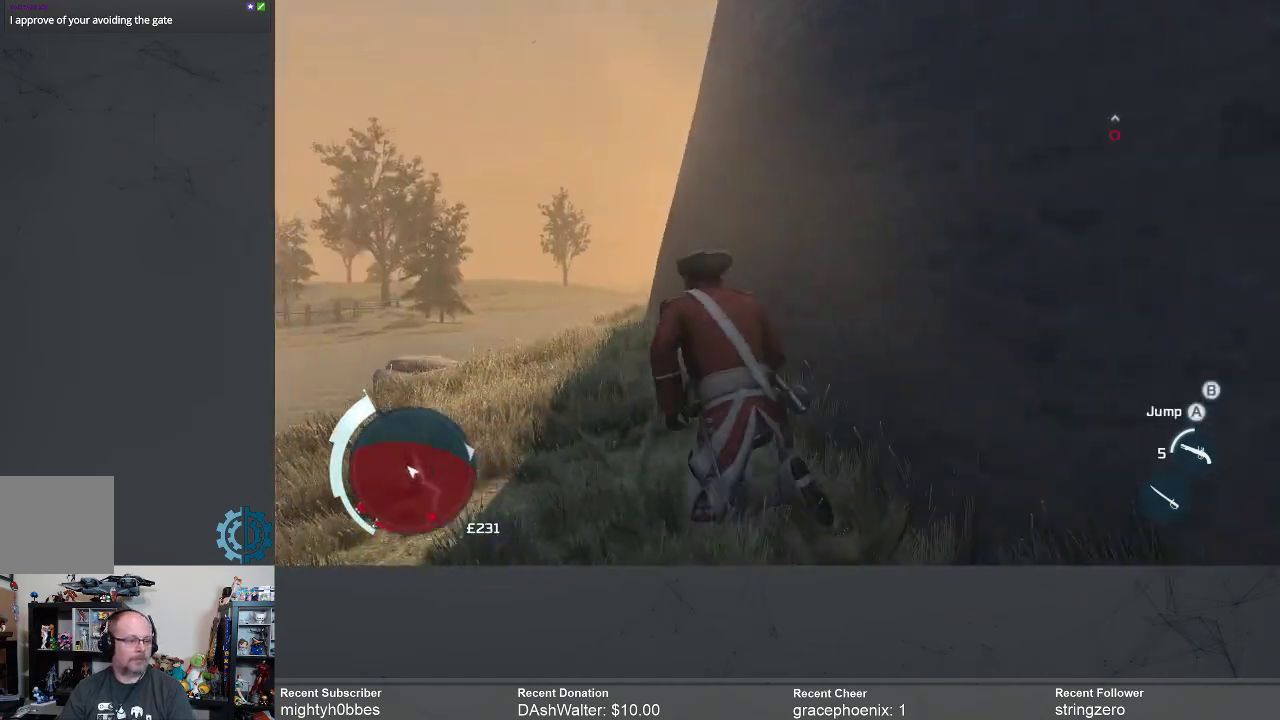
{"buttons": ["A", "R2"], "left_stick": "up", "right_stick": "center", "events": [[400, "left_stick", "up"]]}
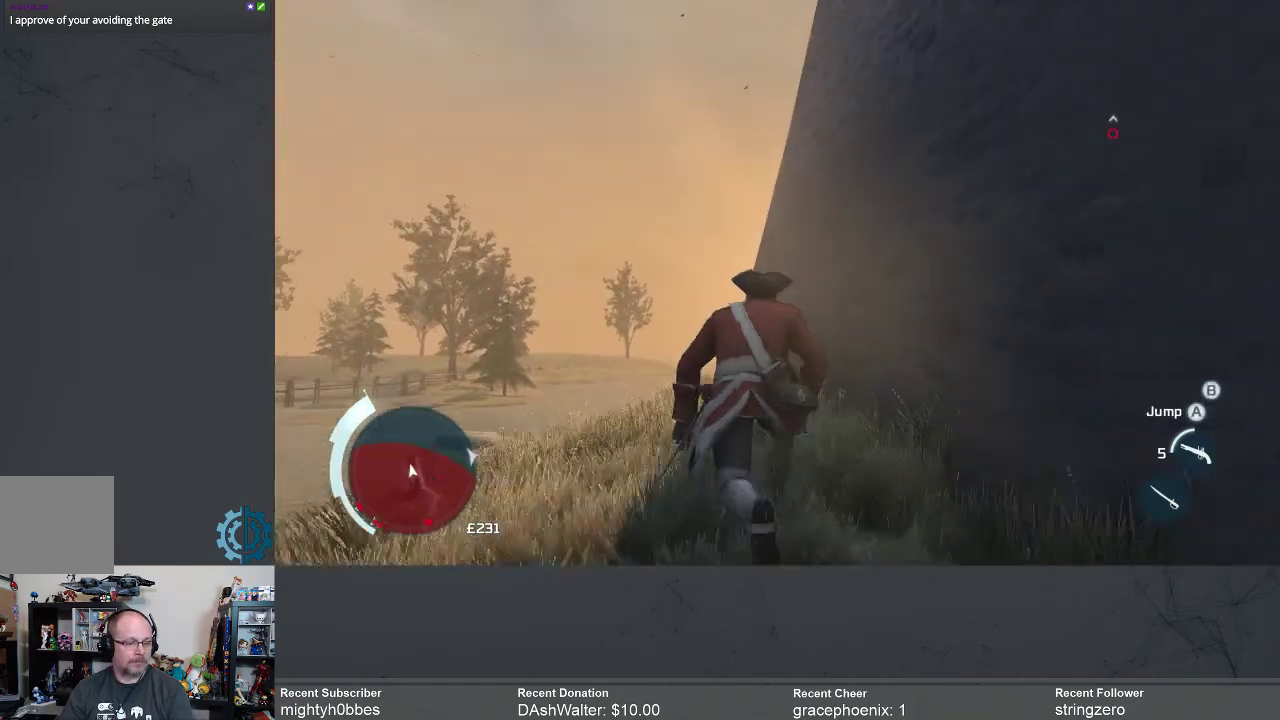
{"buttons": ["R2"], "left_stick": "up-left", "right_stick": "center", "events": [[67, "A", "up"], [267, "right_stick", "right"], [333, "left_stick", "up-left"], [467, "right_stick", "center"]]}
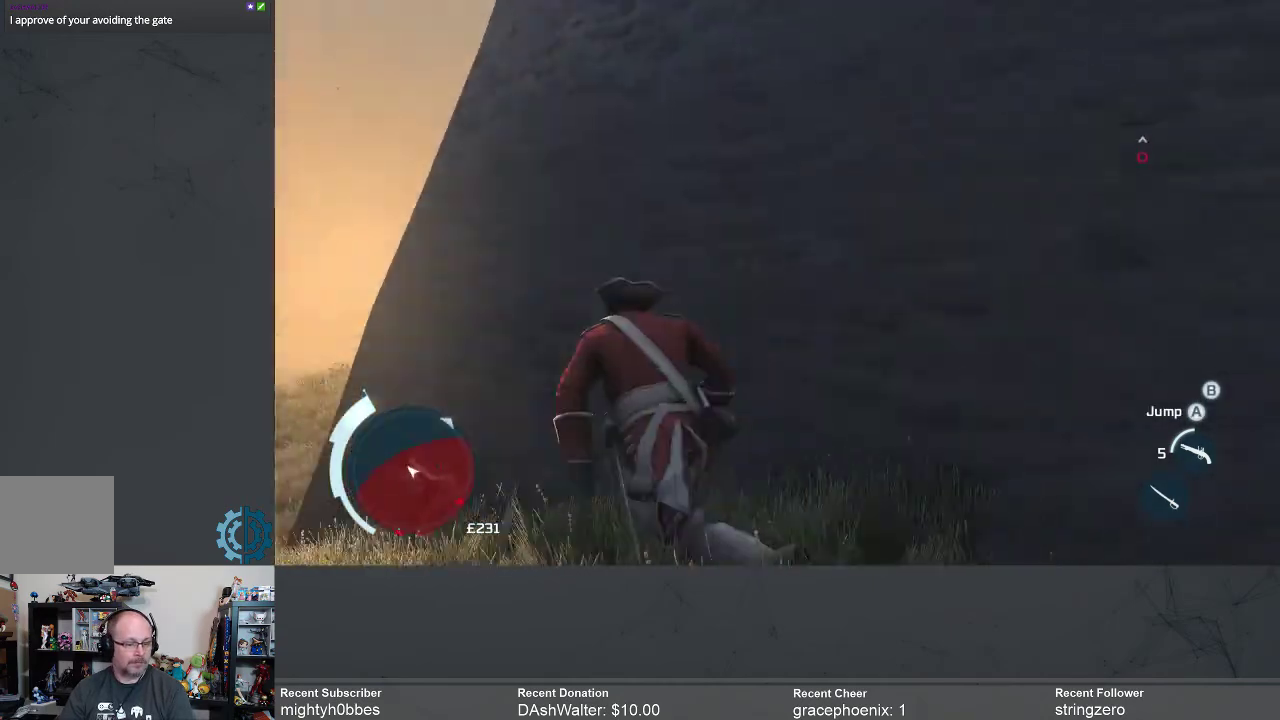
{"buttons": ["R2"], "left_stick": "up-left", "right_stick": "down", "events": [[433, "right_stick", "down"]]}
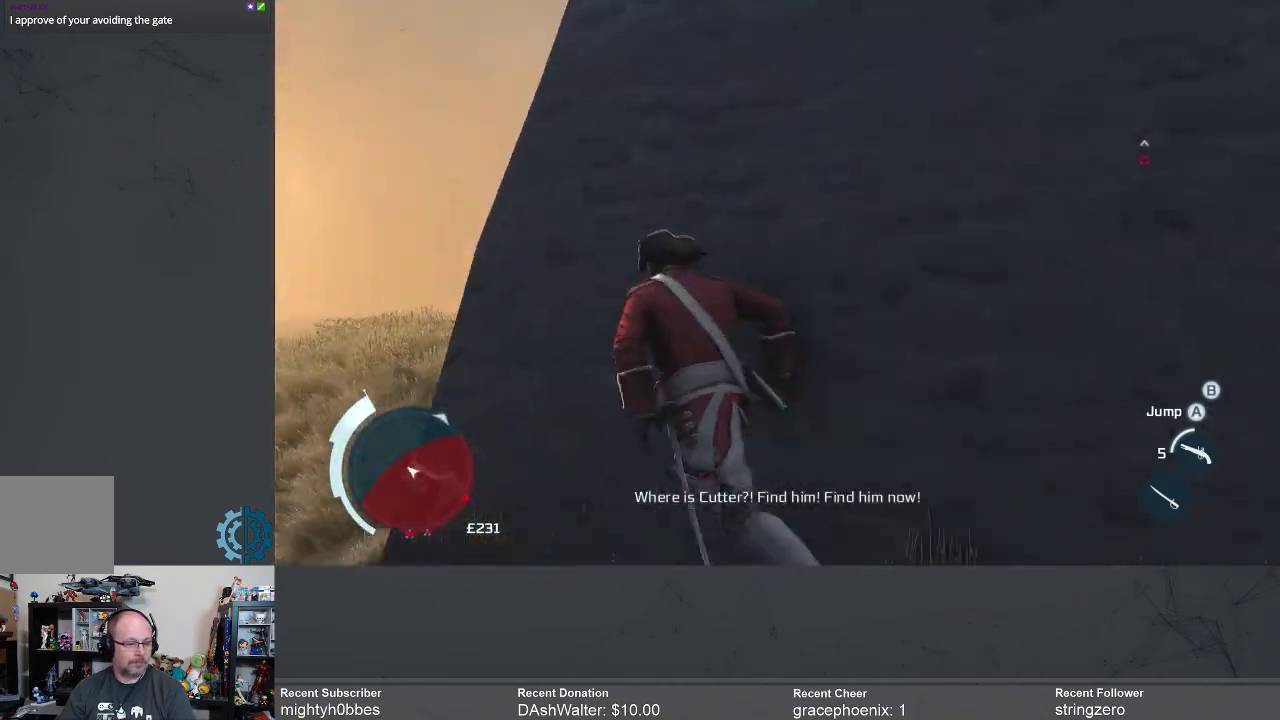
{"buttons": ["R2"], "left_stick": "up-left", "right_stick": "up-right", "events": [[133, "right_stick", "center"], [367, "right_stick", "up-right"]]}
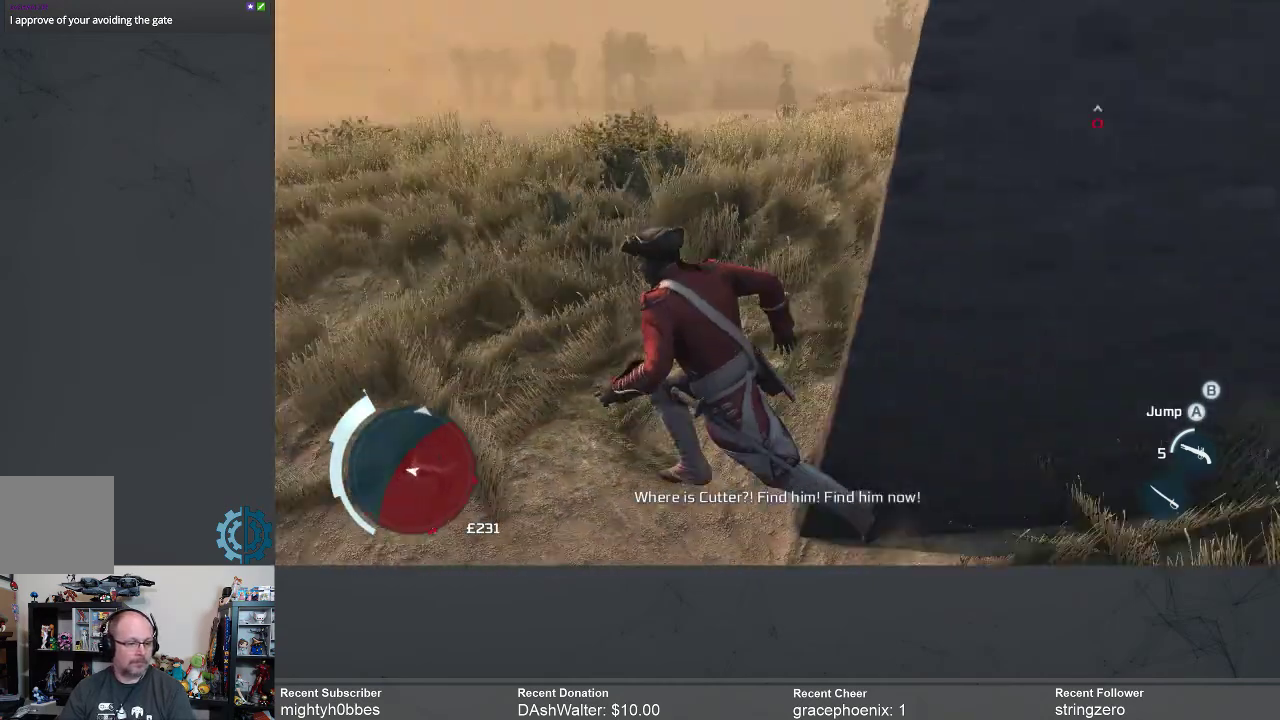
{"buttons": ["R2"], "left_stick": "up-left", "right_stick": "center", "events": [[167, "right_stick", "center"], [300, "right_stick", "right"], [467, "right_stick", "center"]]}